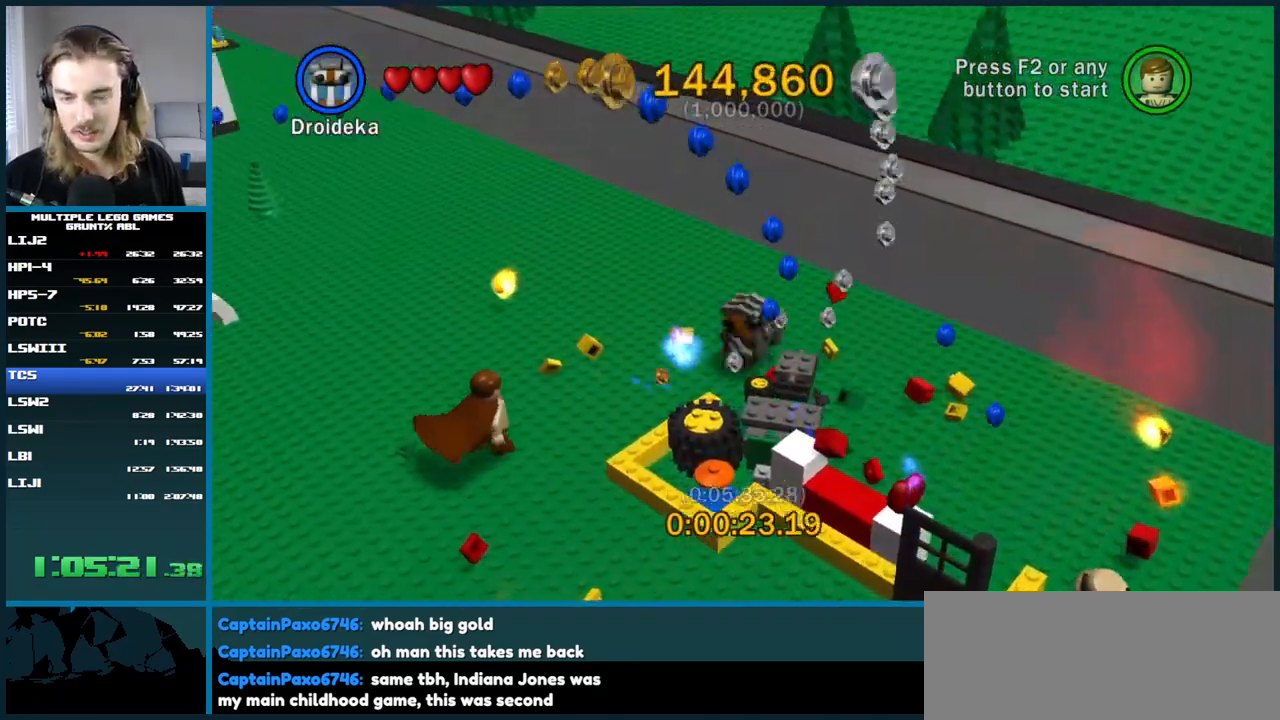
Gameplay with a controller (Xbox layout); each line is a JSON object with the inputs held at the frame after it. "button_events" lists button changes between this image and that frame as [ms after this image, input, new state], when the widget could be followed in between (sticks are given only as held states). Not read: L1 L2 L3 R1 R2 R3.
{"buttons": ["B"], "left_stick": "center", "right_stick": "center", "button_events": [[250, "B", "down"]]}
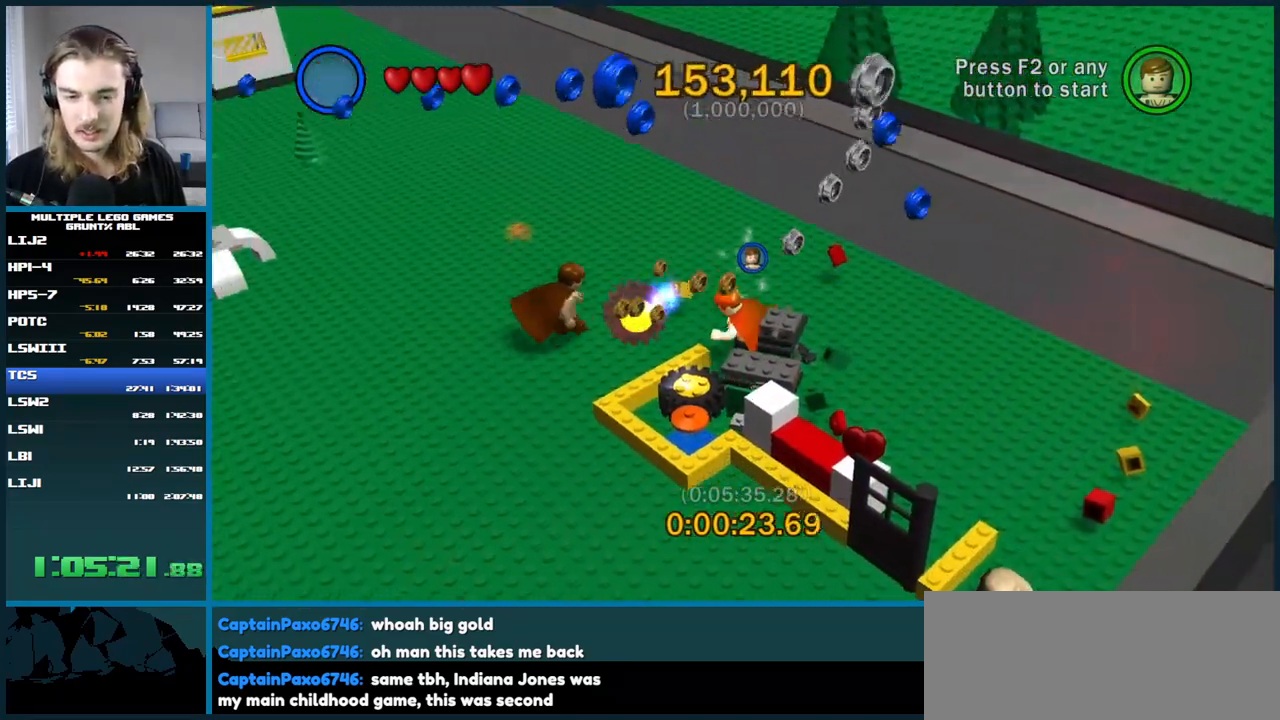
{"buttons": ["B"], "left_stick": "center", "right_stick": "center", "button_events": []}
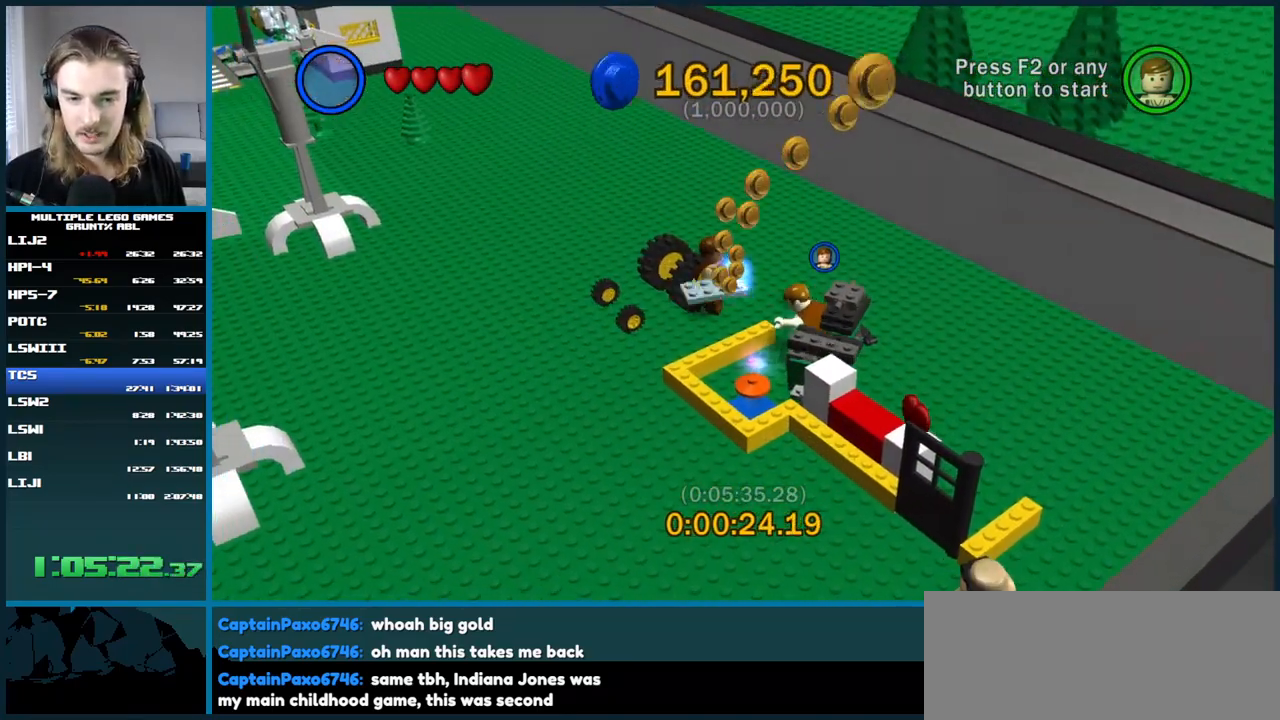
{"buttons": ["B"], "left_stick": "center", "right_stick": "center", "button_events": []}
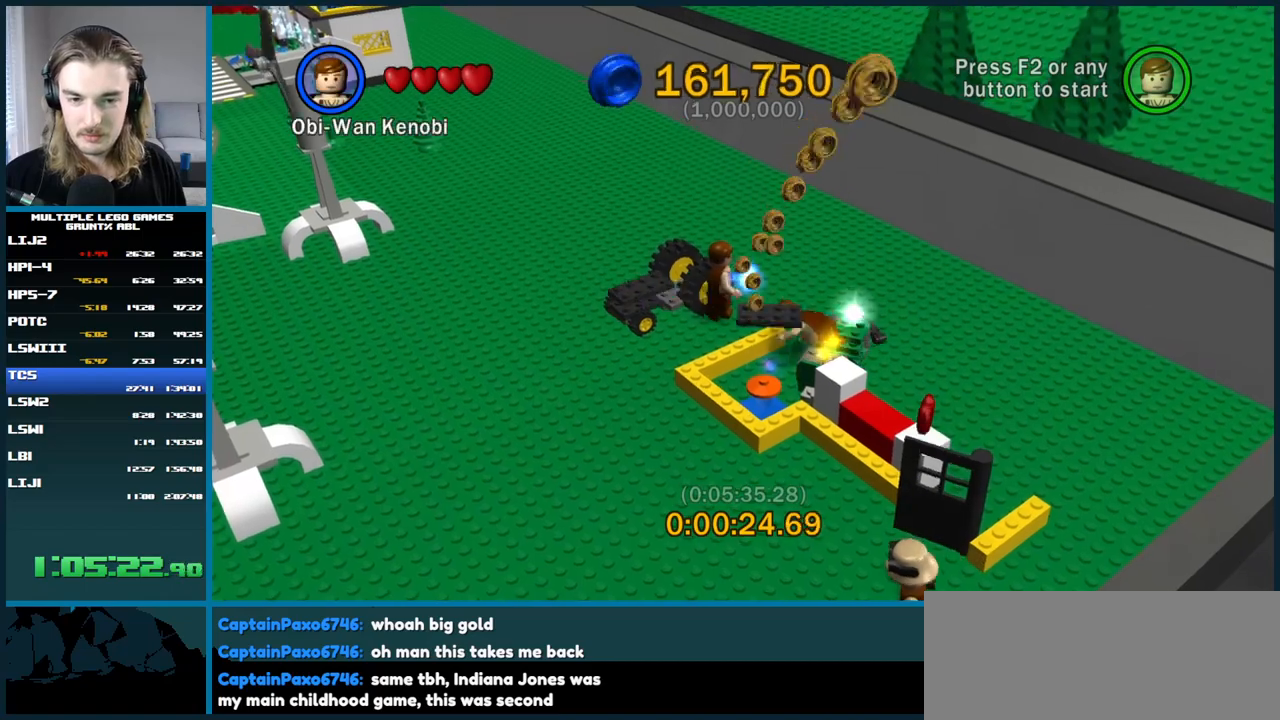
{"buttons": ["B"], "left_stick": "up", "right_stick": "center", "button_events": []}
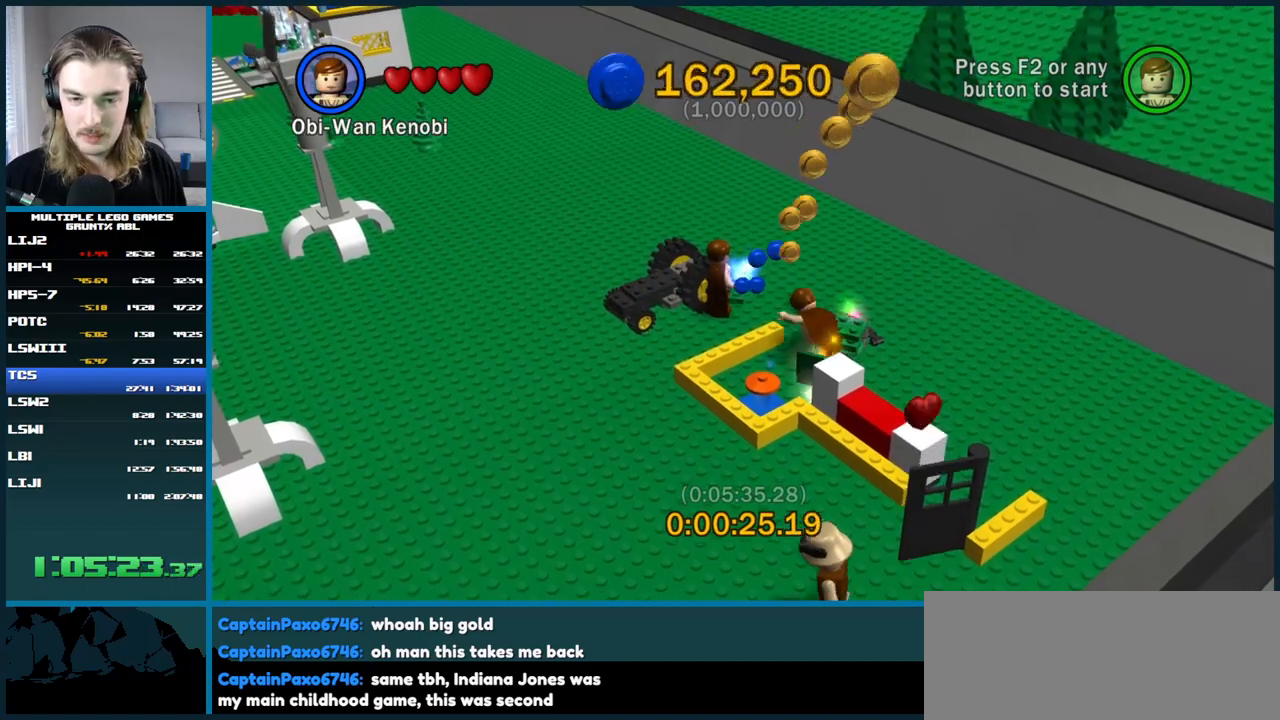
{"buttons": ["B"], "left_stick": "up", "right_stick": "center", "button_events": []}
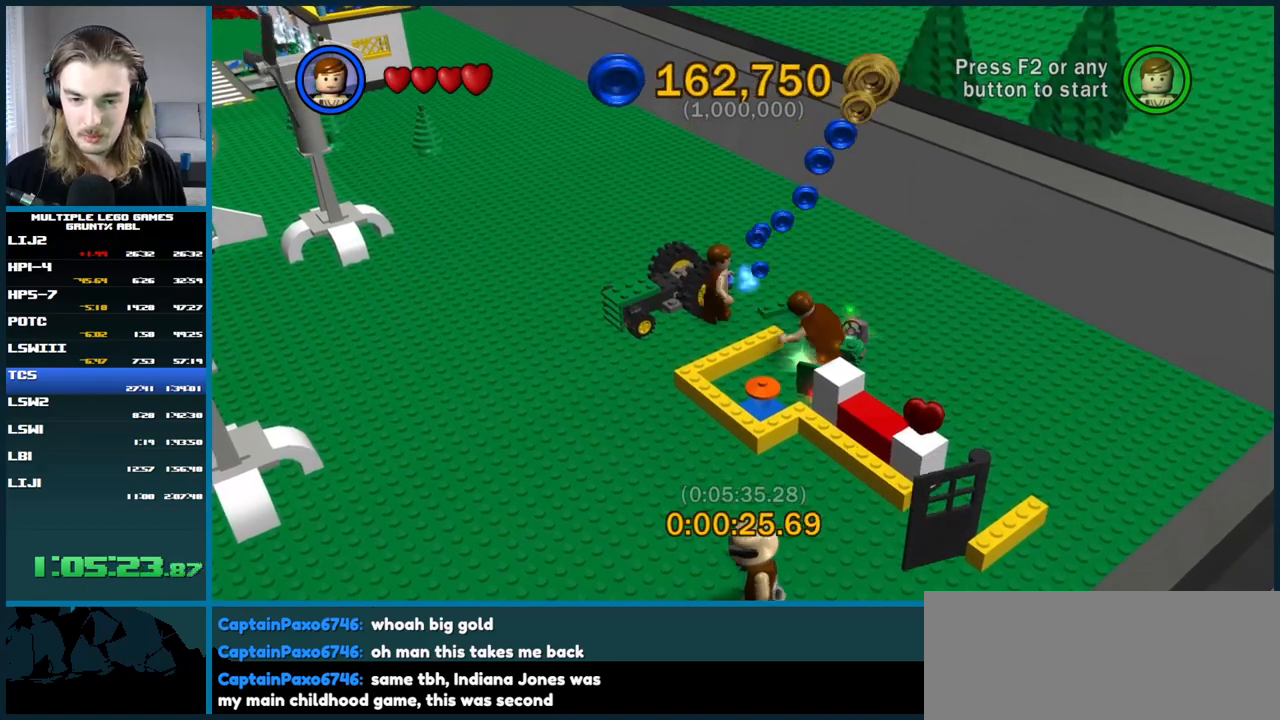
{"buttons": ["B"], "left_stick": "up", "right_stick": "center", "button_events": []}
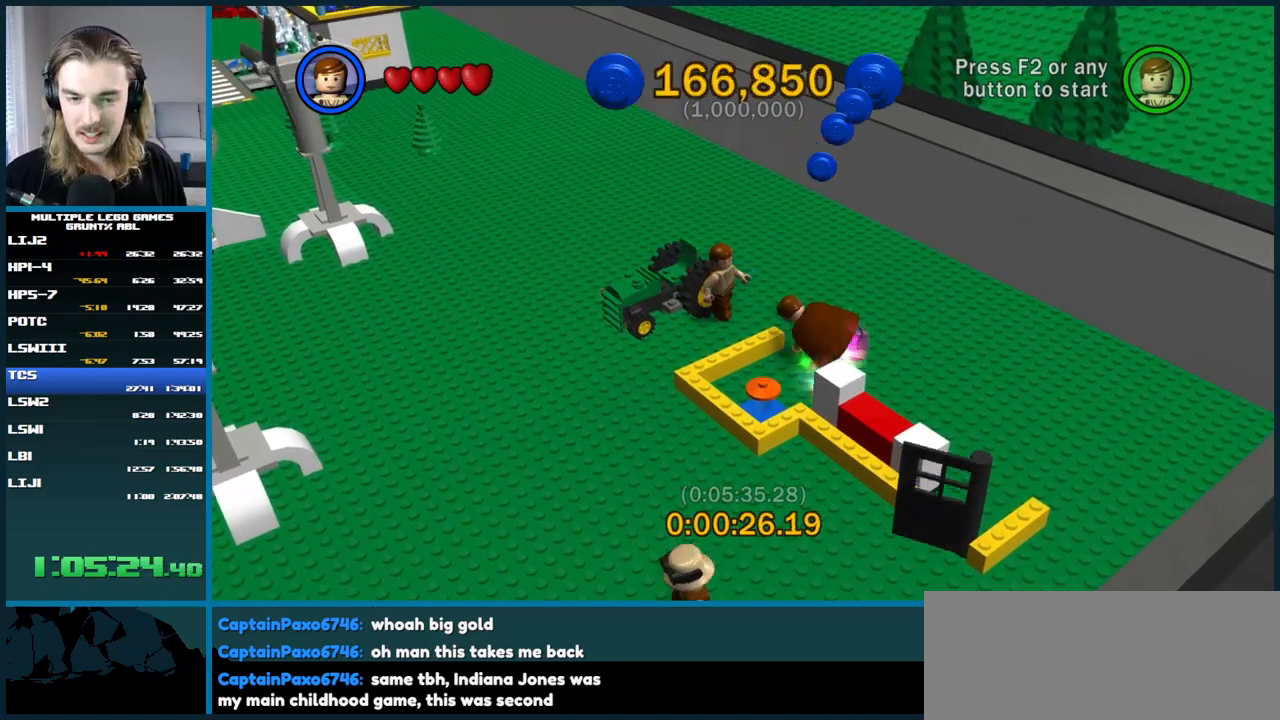
{"buttons": ["B"], "left_stick": "up", "right_stick": "center", "button_events": []}
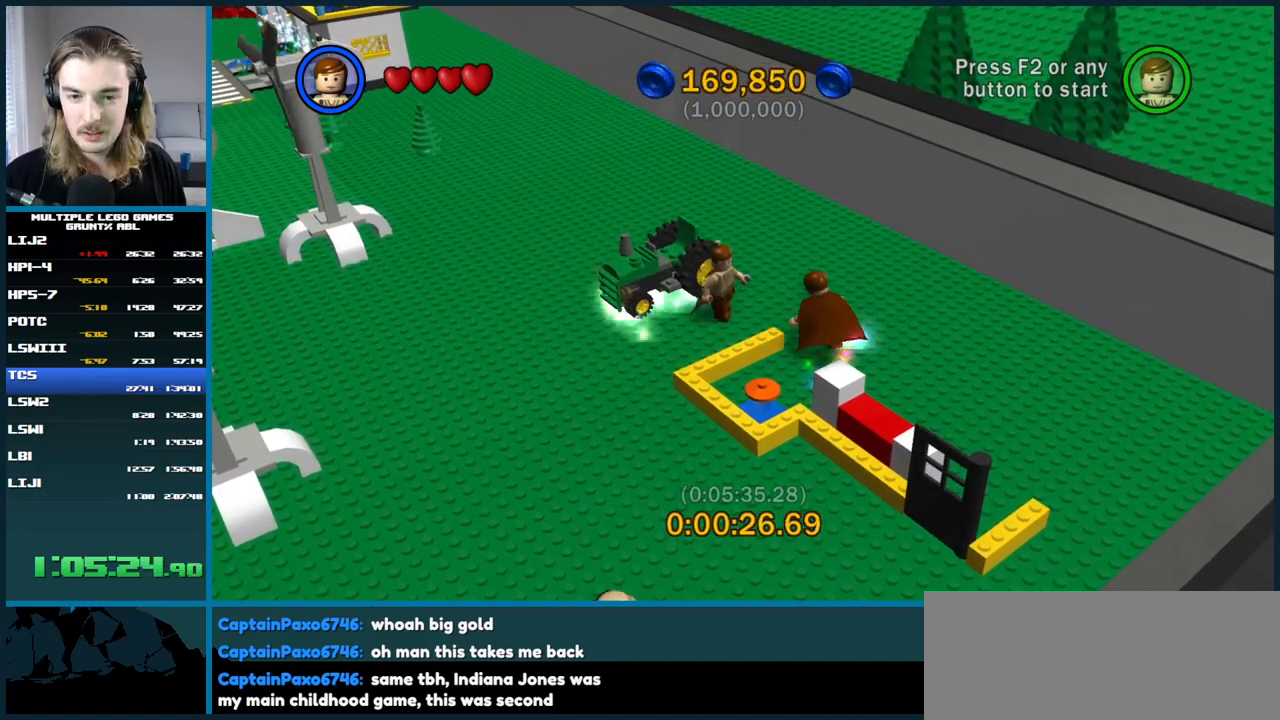
{"buttons": [], "left_stick": "down-left", "right_stick": "center", "button_events": [[333, "B", "up"]]}
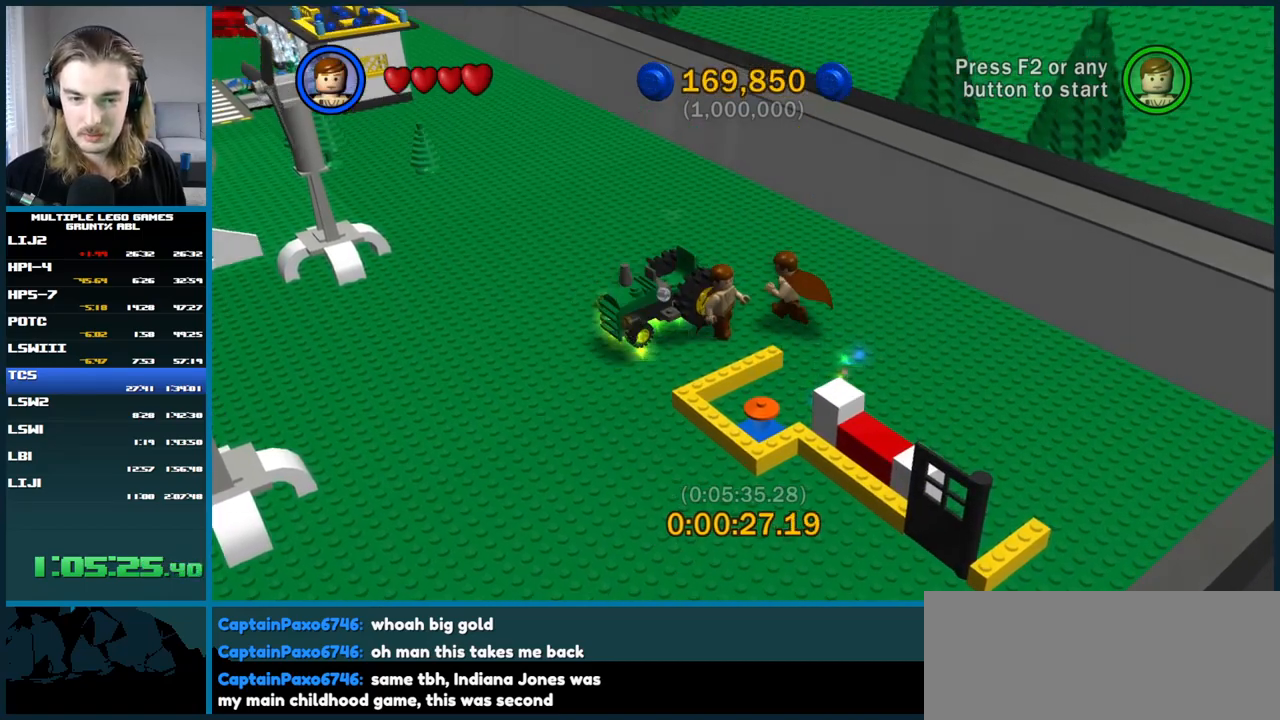
{"buttons": [], "left_stick": "left", "right_stick": "center", "button_events": [[267, "Y", "down"], [400, "Y", "up"]]}
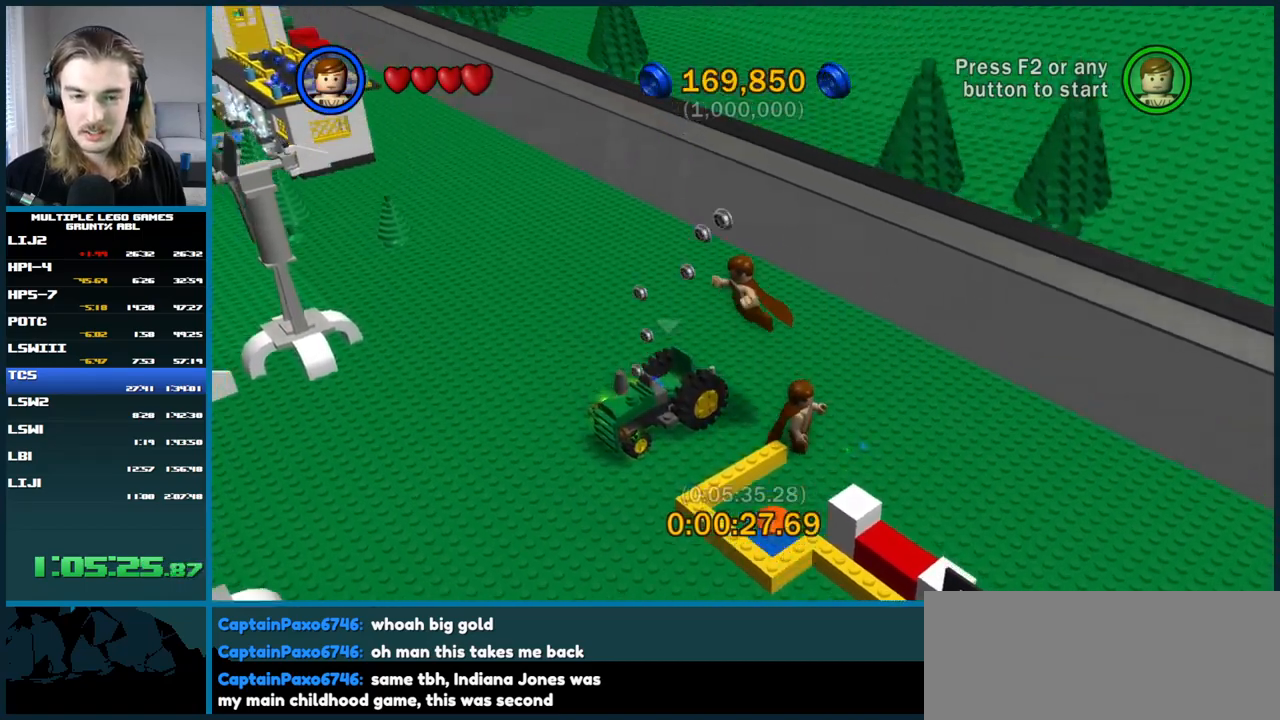
{"buttons": [], "left_stick": "down-left", "right_stick": "center", "button_events": []}
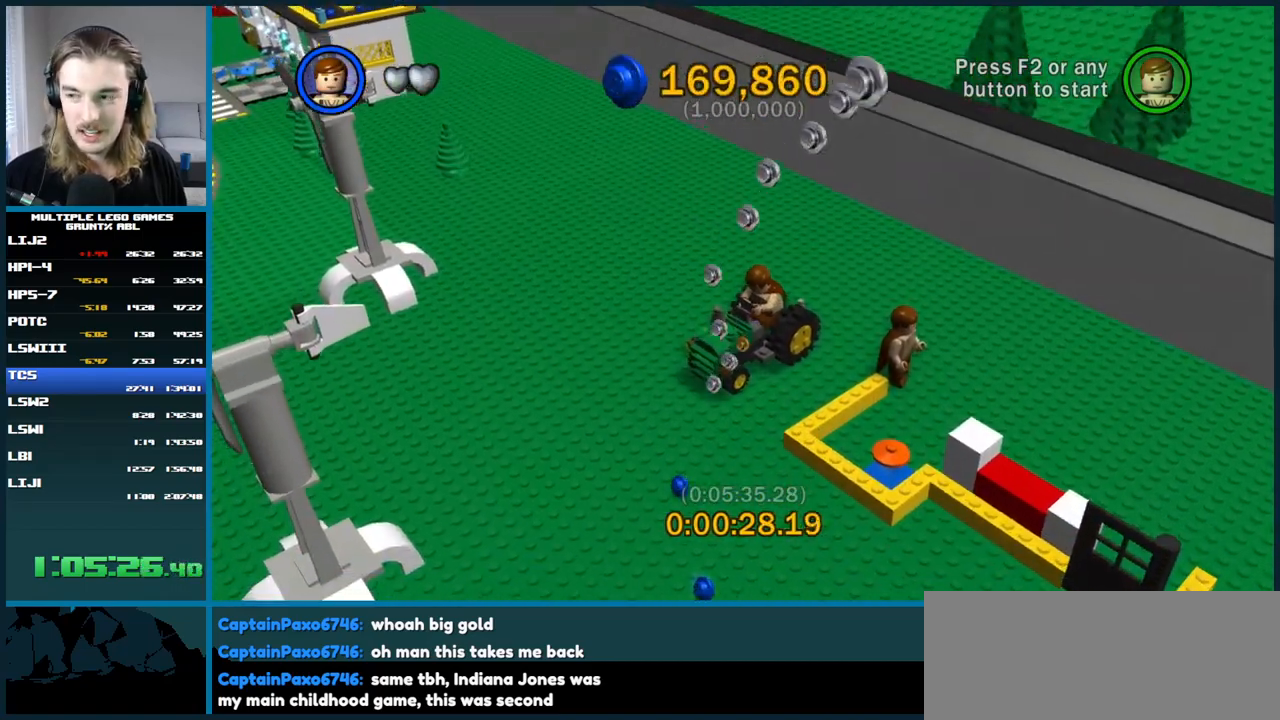
{"buttons": [], "left_stick": "down-left", "right_stick": "center", "button_events": []}
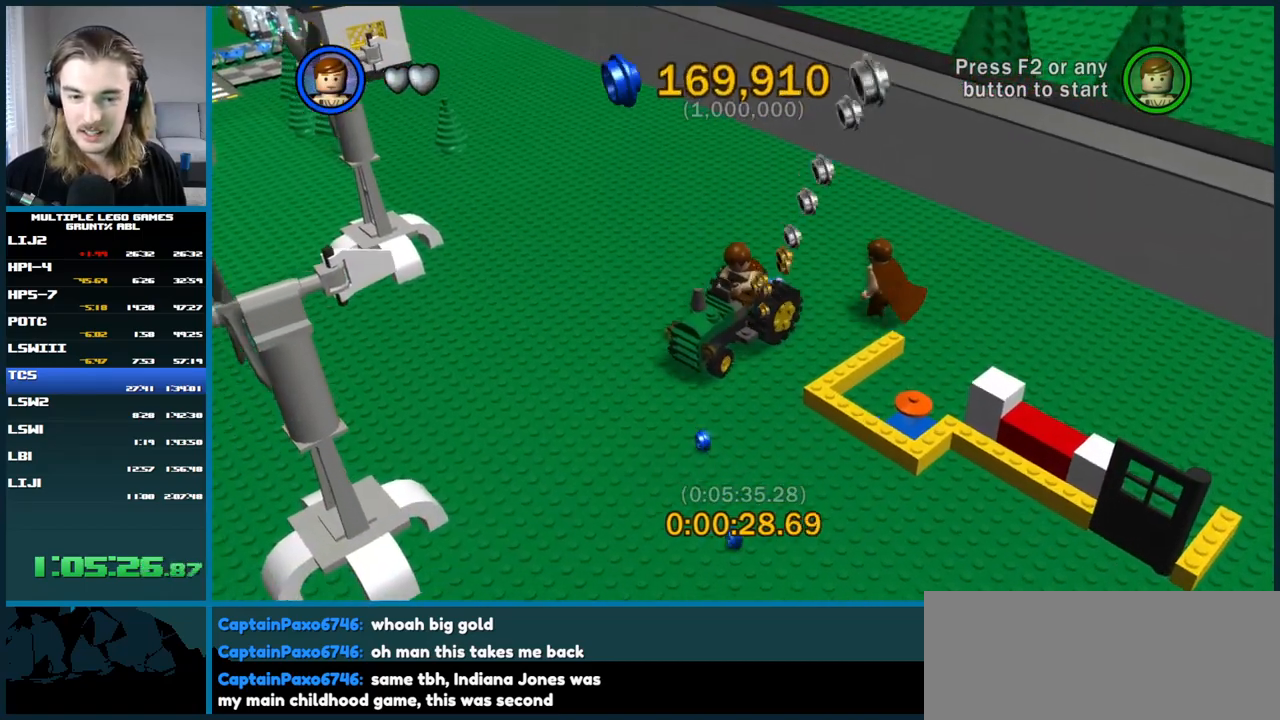
{"buttons": [], "left_stick": "down", "right_stick": "center", "button_events": []}
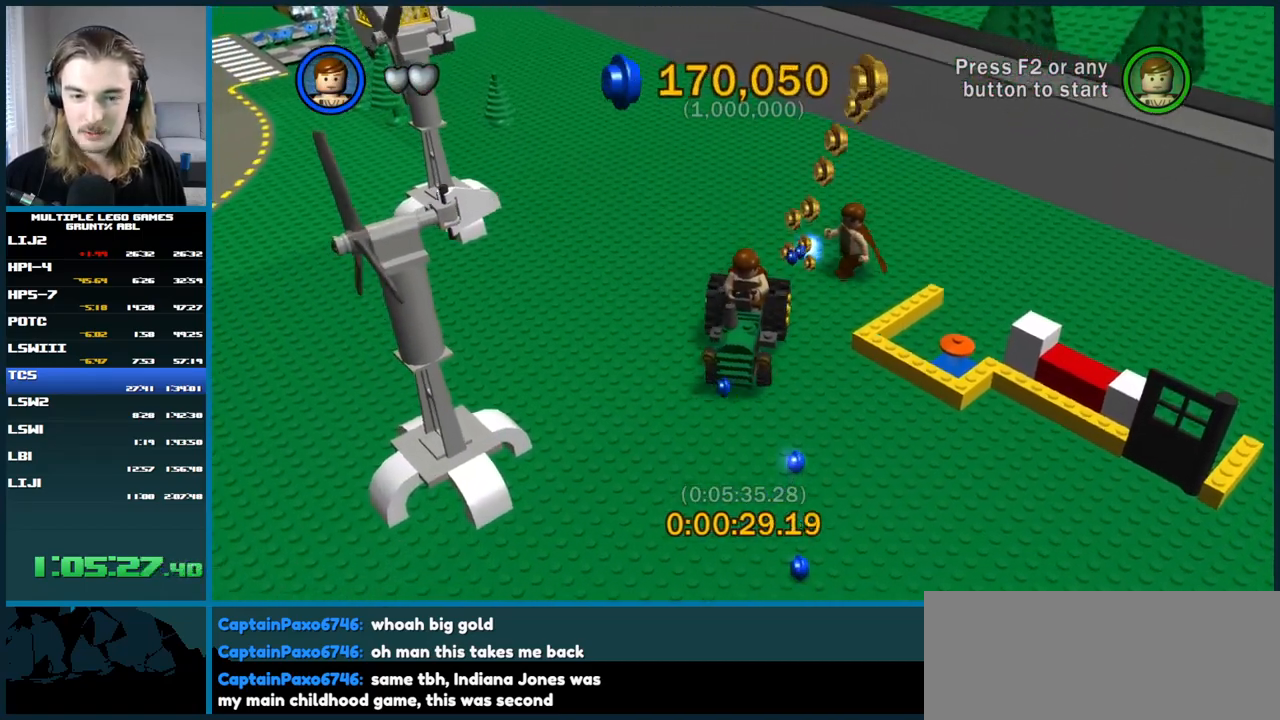
{"buttons": [], "left_stick": "down", "right_stick": "center", "button_events": []}
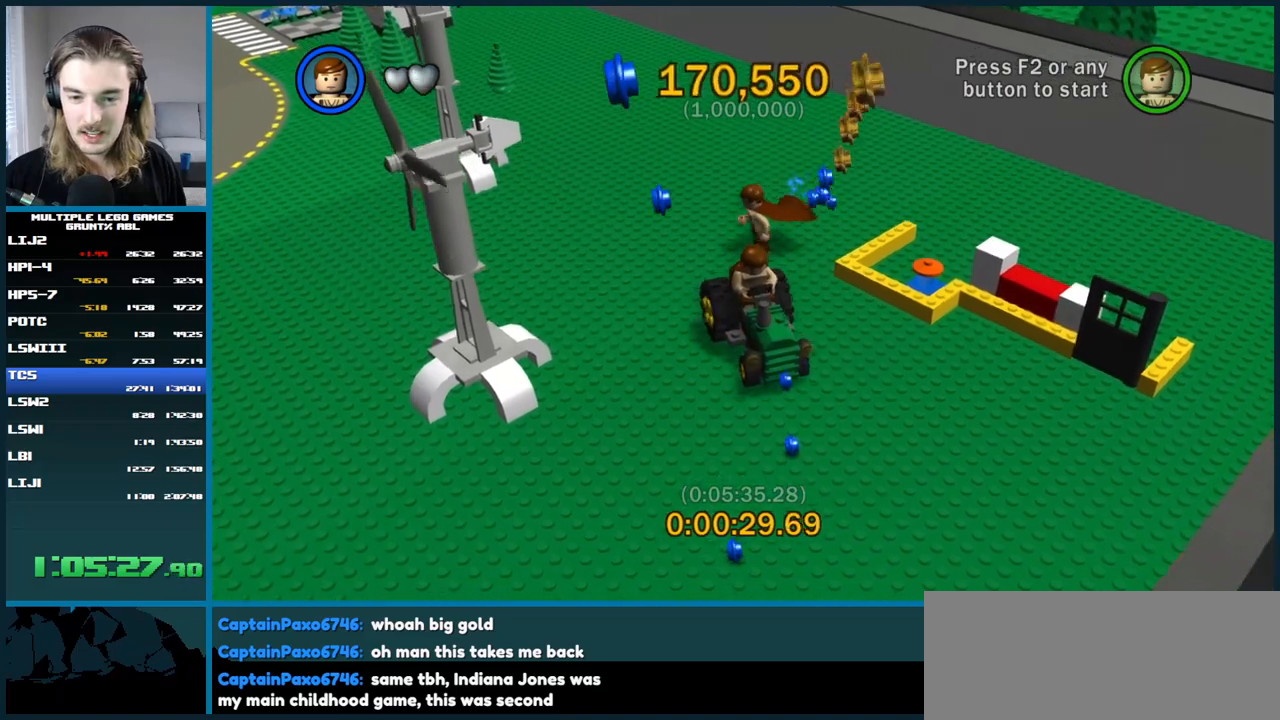
{"buttons": [], "left_stick": "down-left", "right_stick": "center", "button_events": []}
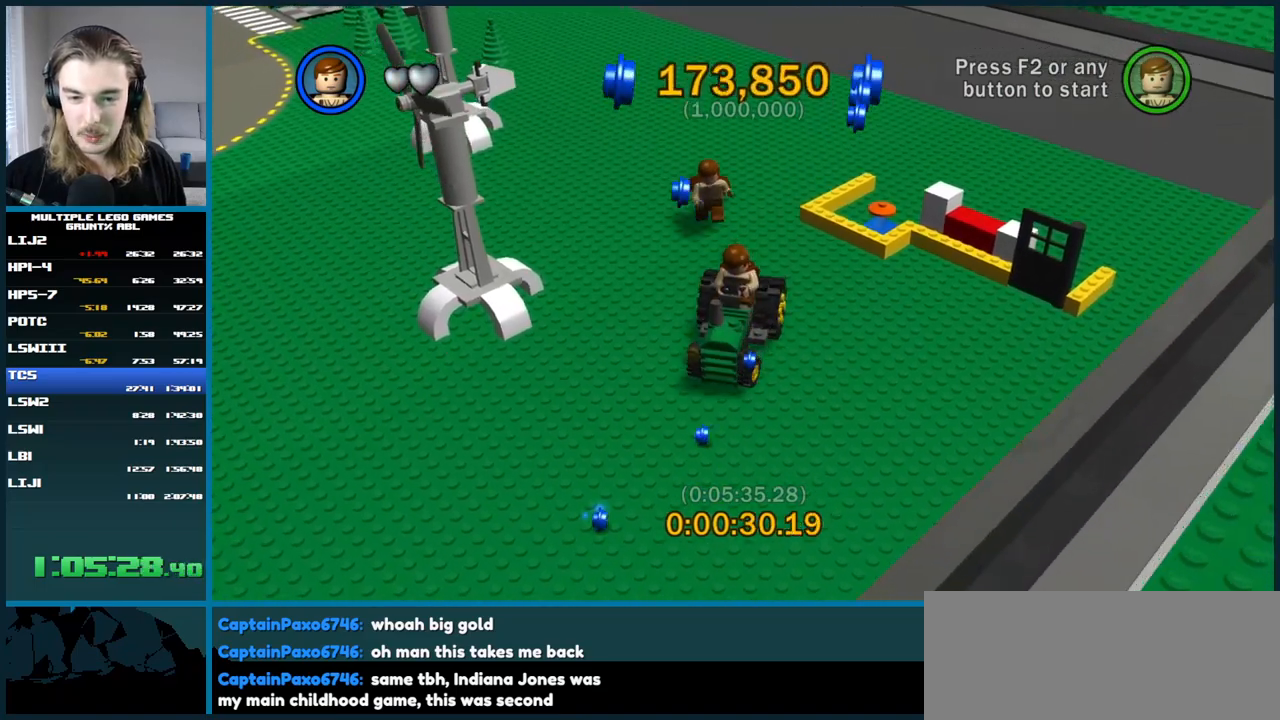
{"buttons": [], "left_stick": "down-left", "right_stick": "center", "button_events": []}
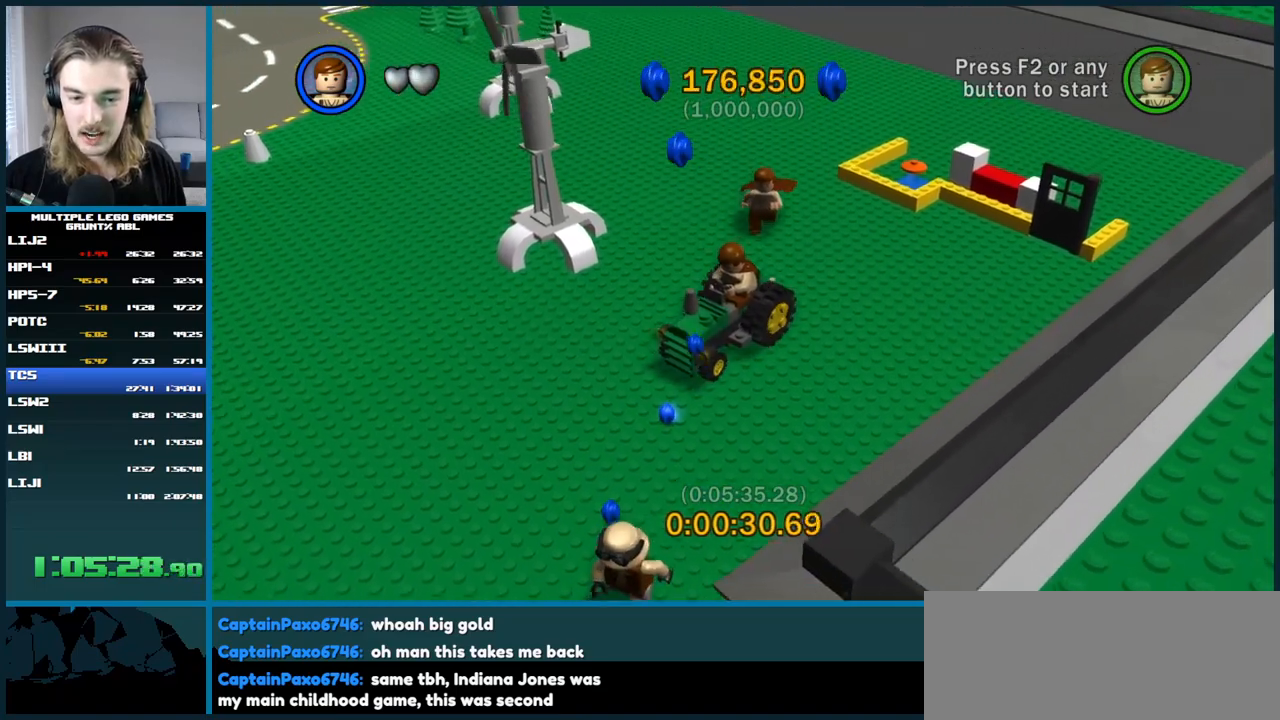
{"buttons": [], "left_stick": "down", "right_stick": "center", "button_events": []}
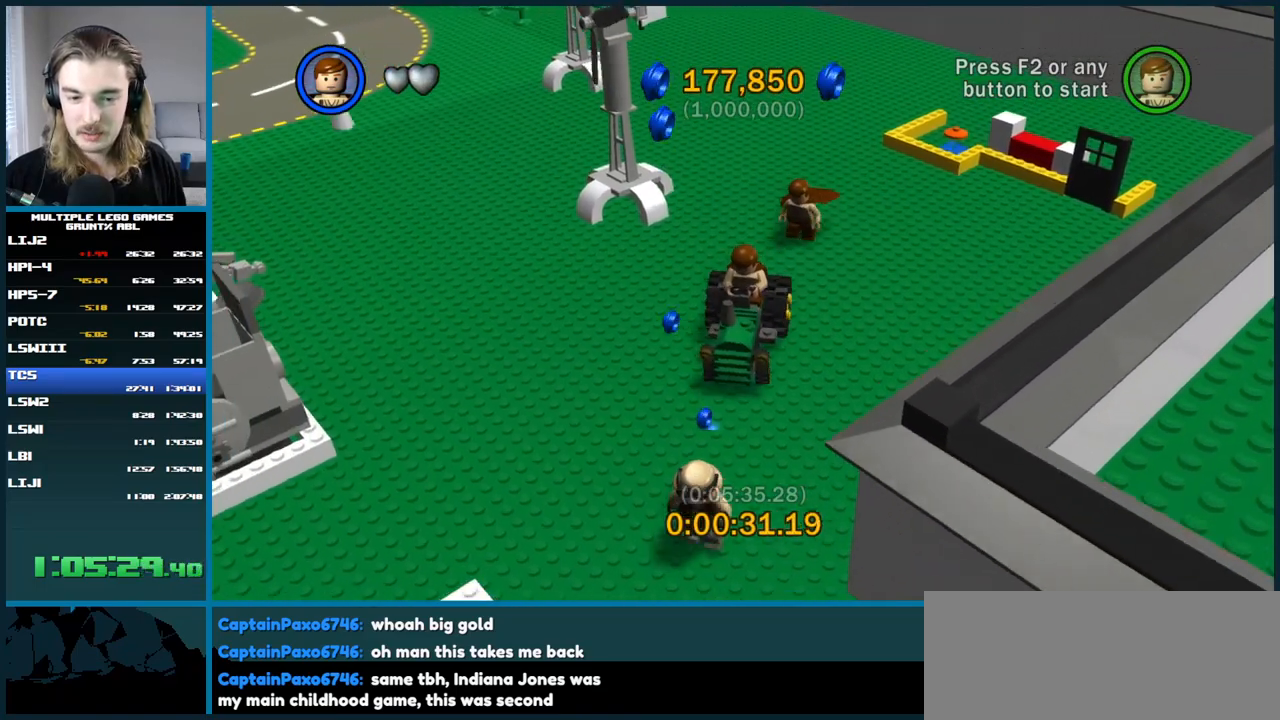
{"buttons": [], "left_stick": "down", "right_stick": "center", "button_events": []}
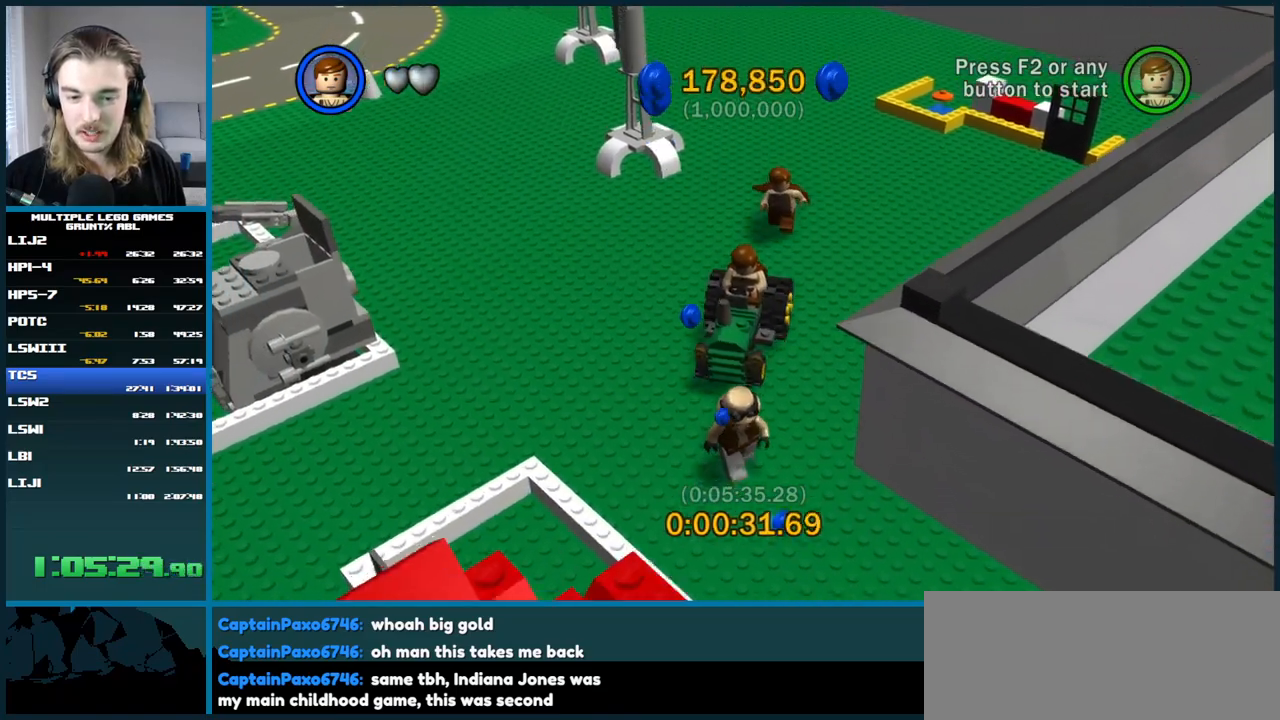
{"buttons": [], "left_stick": "down-right", "right_stick": "center", "button_events": []}
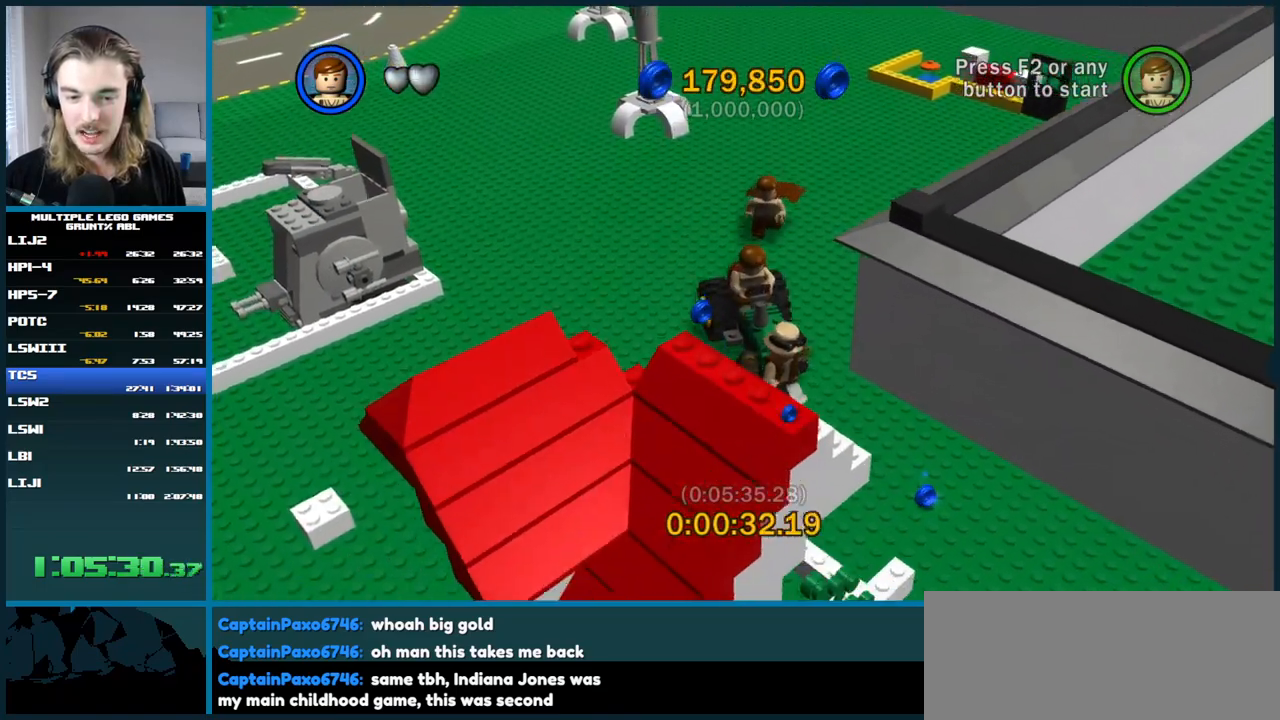
{"buttons": [], "left_stick": "down-right", "right_stick": "center", "button_events": []}
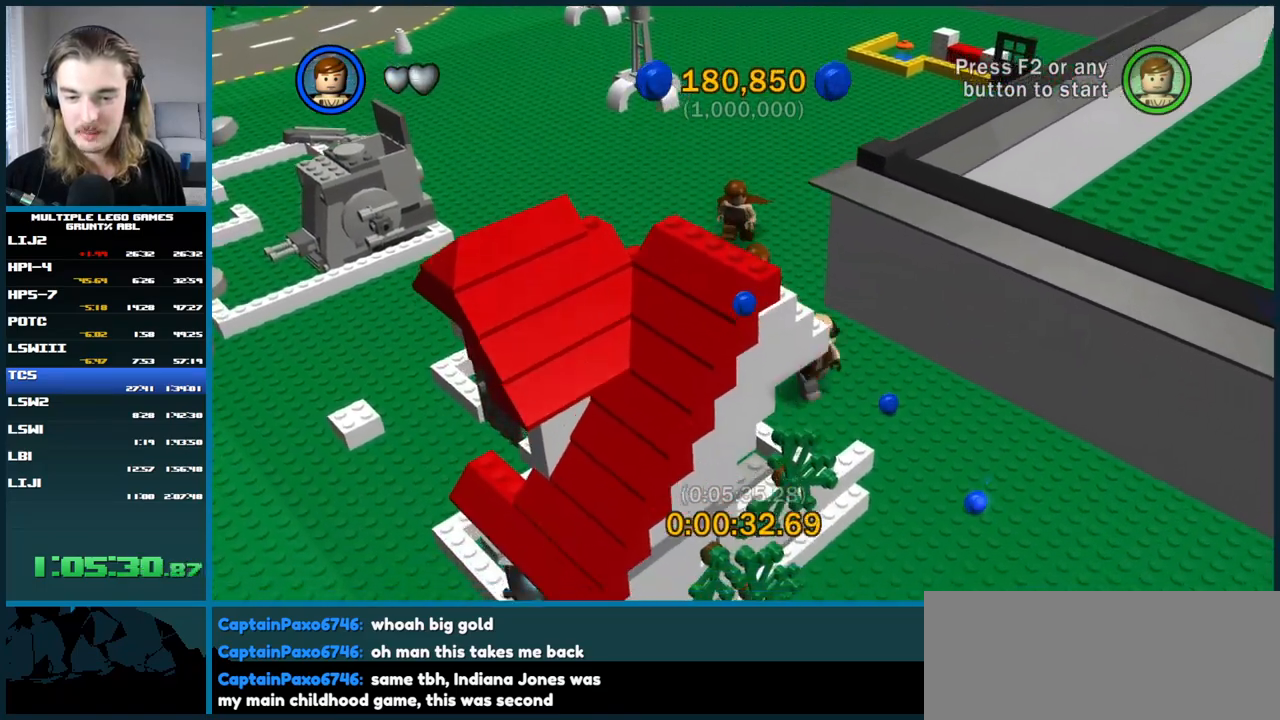
{"buttons": [], "left_stick": "down-right", "right_stick": "center", "button_events": []}
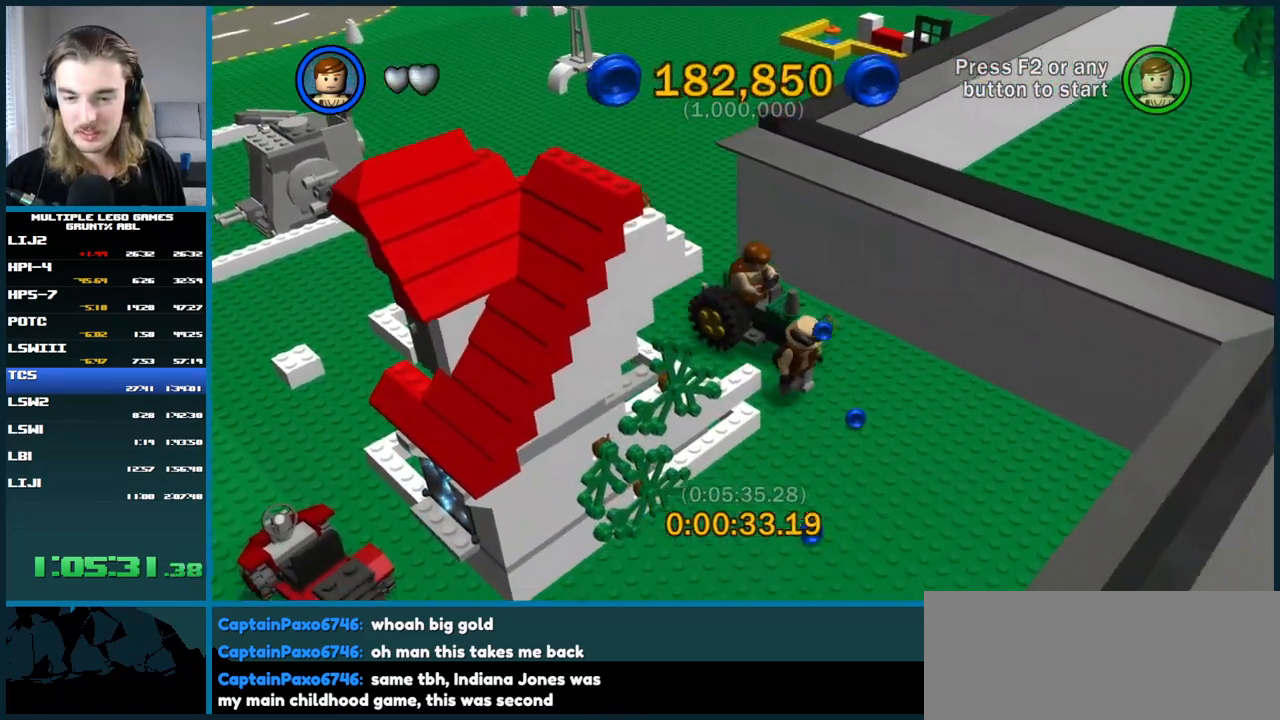
{"buttons": [], "left_stick": "down-left", "right_stick": "center", "button_events": []}
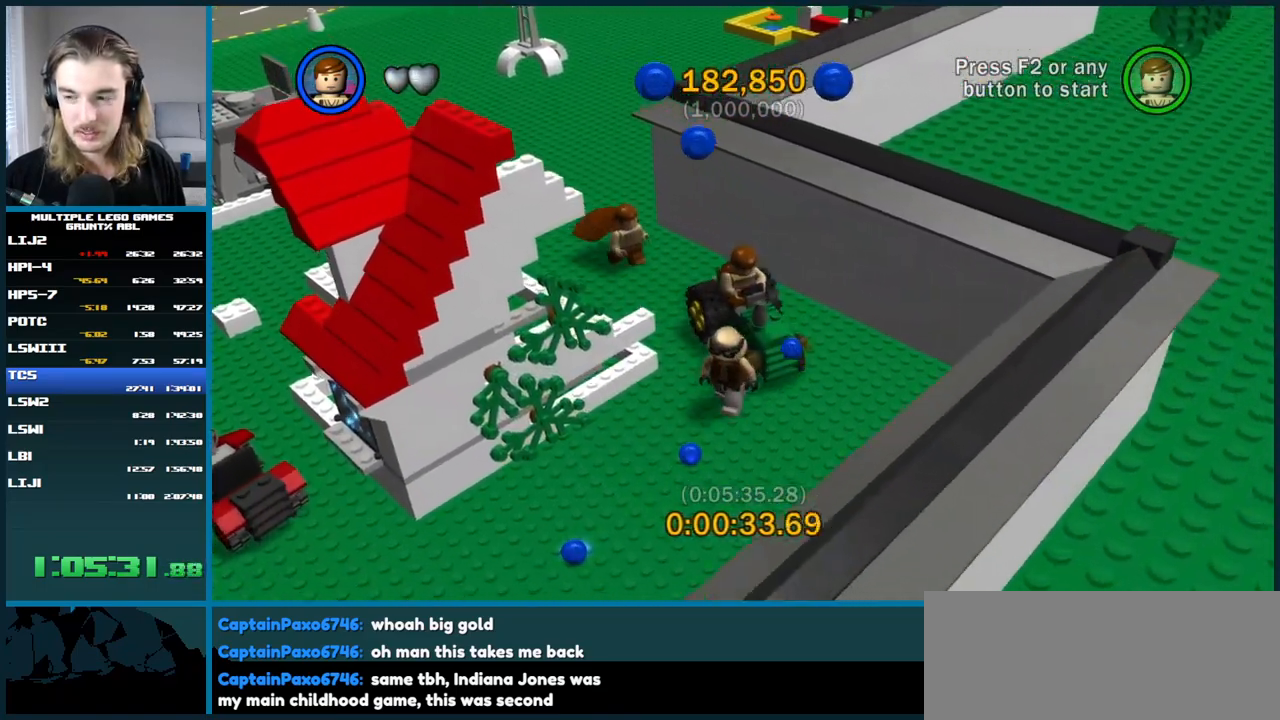
{"buttons": [], "left_stick": "down-left", "right_stick": "center", "button_events": []}
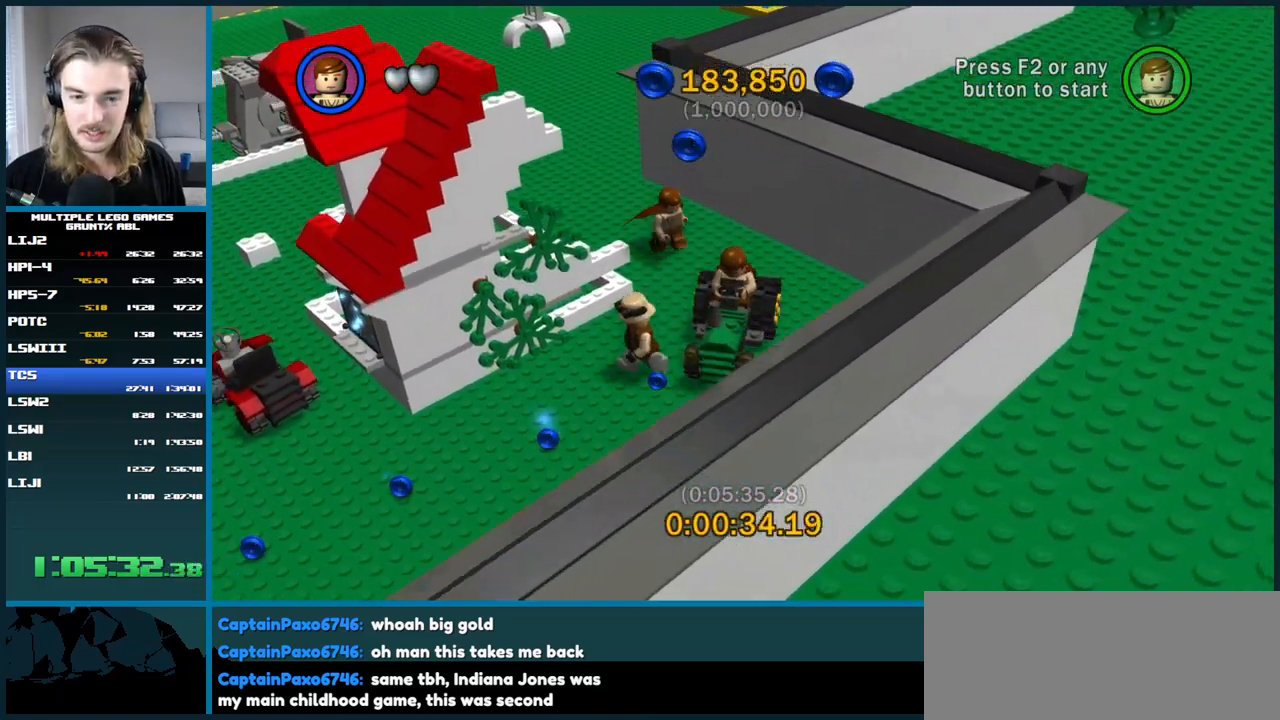
{"buttons": [], "left_stick": "left", "right_stick": "center", "button_events": []}
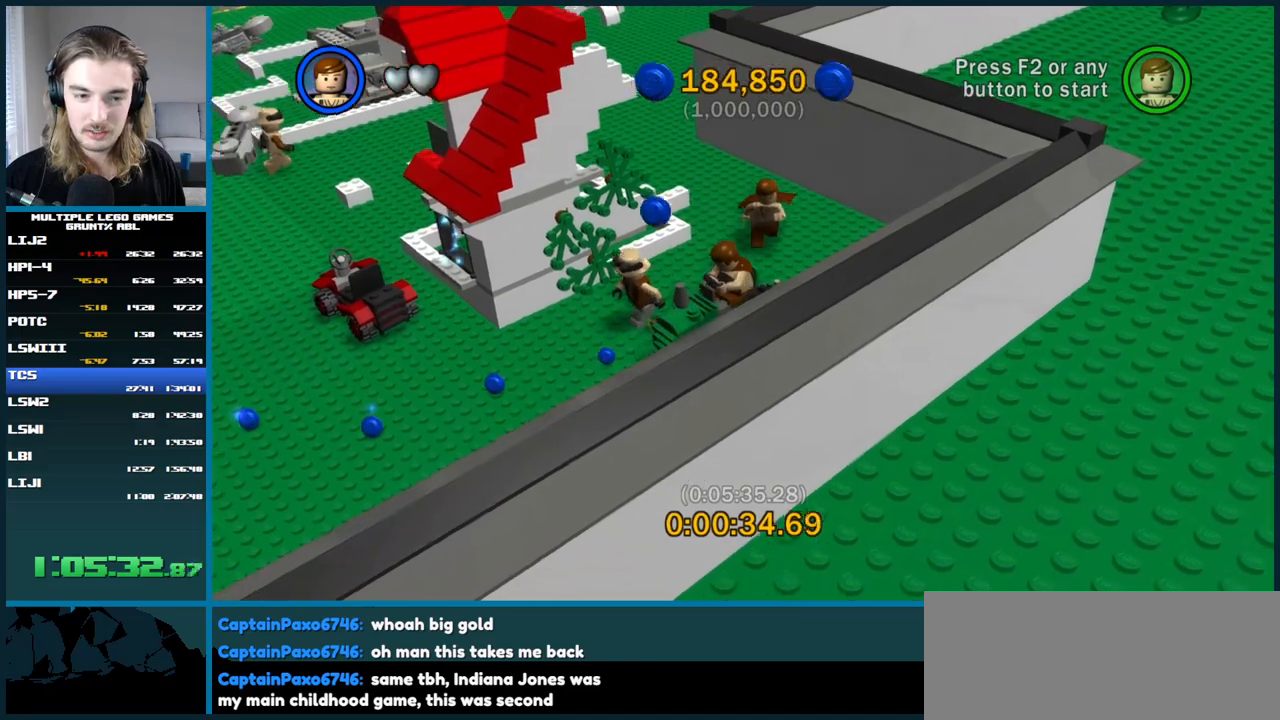
{"buttons": [], "left_stick": "left", "right_stick": "center", "button_events": []}
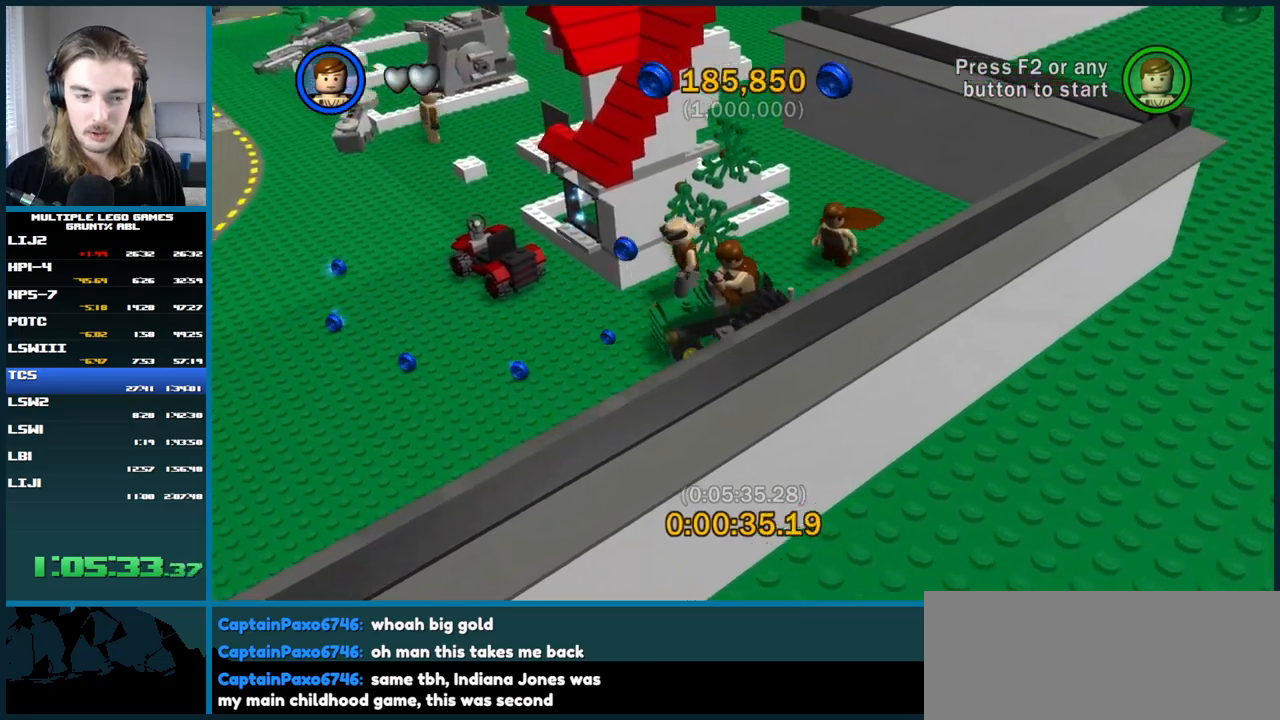
{"buttons": [], "left_stick": "left", "right_stick": "center", "button_events": []}
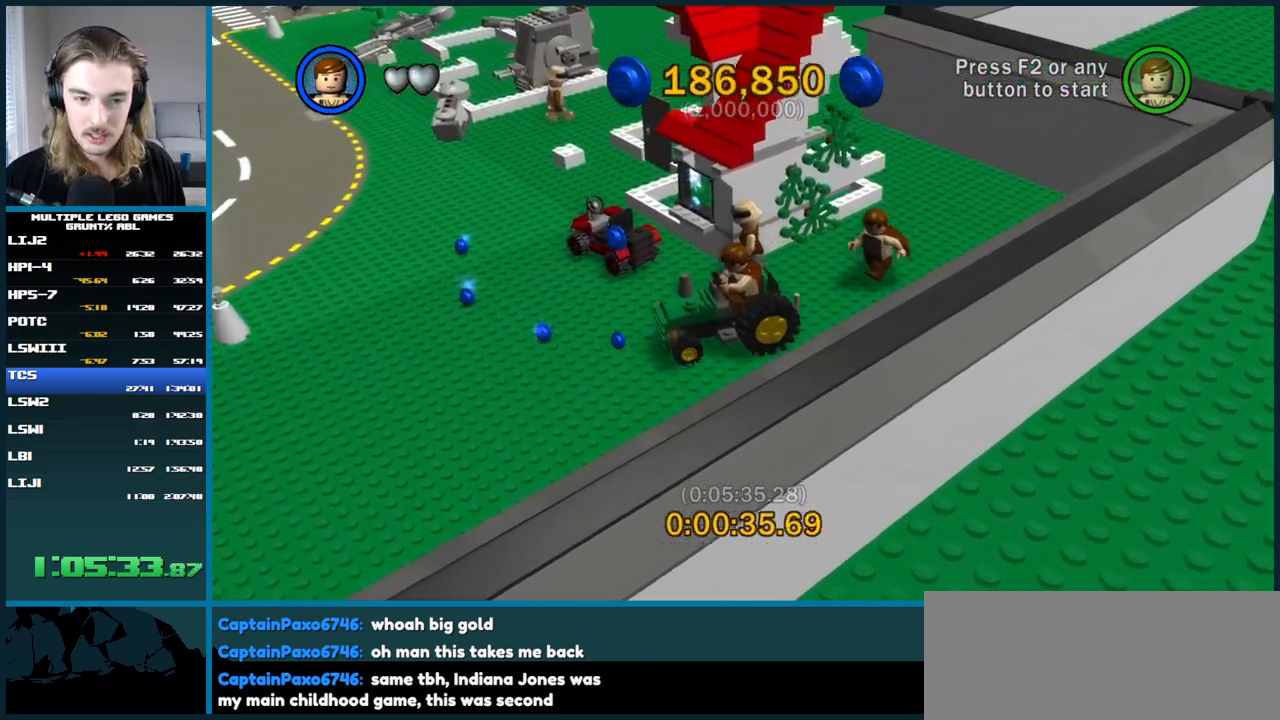
{"buttons": [], "left_stick": "left", "right_stick": "center", "button_events": []}
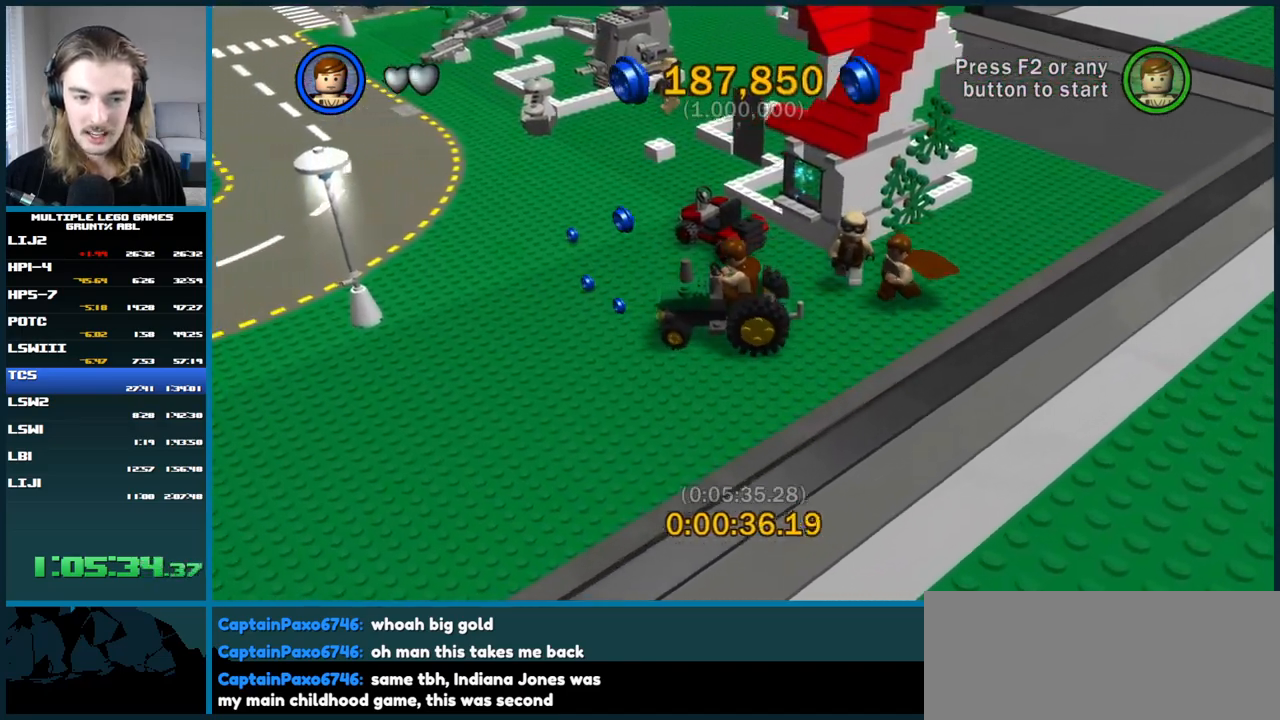
{"buttons": [], "left_stick": "up", "right_stick": "center", "button_events": []}
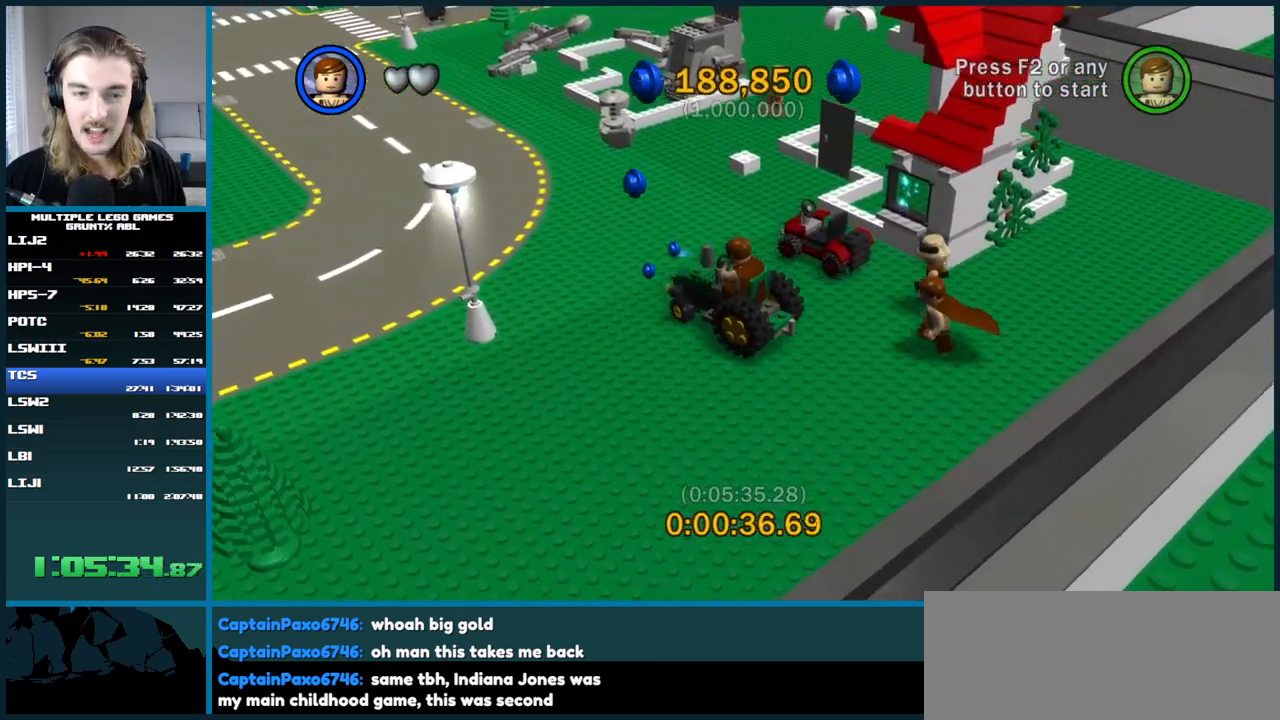
{"buttons": ["A"], "left_stick": "up-left", "right_stick": "center", "button_events": [[467, "A", "down"]]}